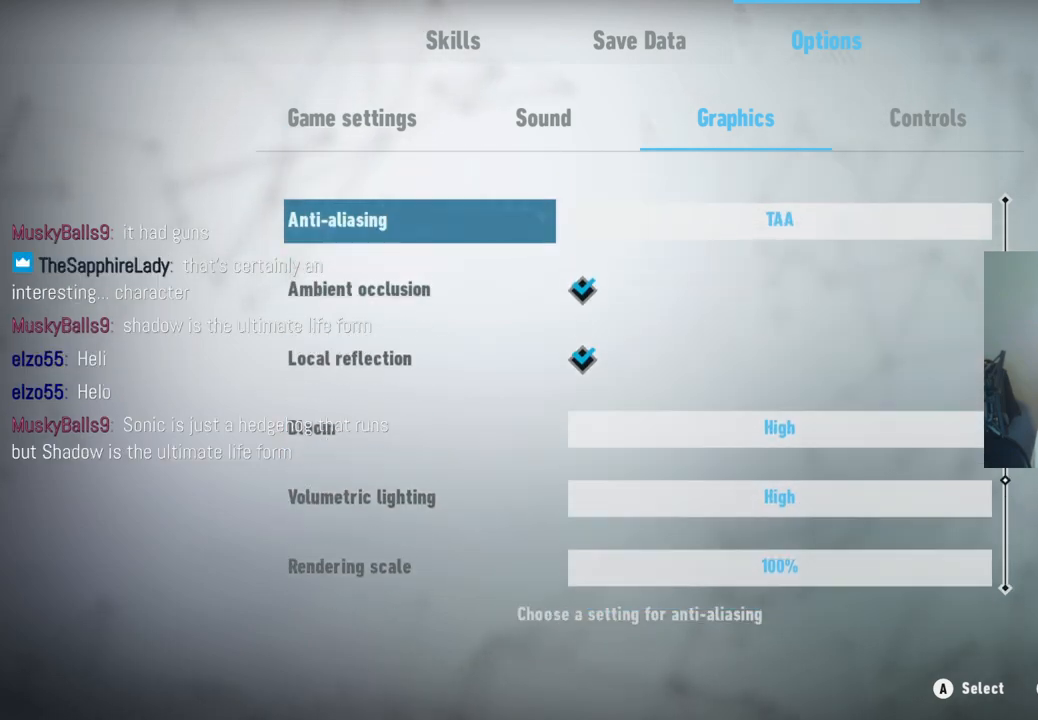
Gameplay with a controller (Xbox layout); each line is a JSON object with the inputs held at the frame after it. "events" lists button and stick changes between this image and that frame as [ms after this image, input, new state], when the widget could be followed in between. Not read: L3 R3.
{"buttons": [], "left_stick": "center", "right_stick": "center", "events": [[183, "left_stick", "up"], [383, "left_stick", "center"]]}
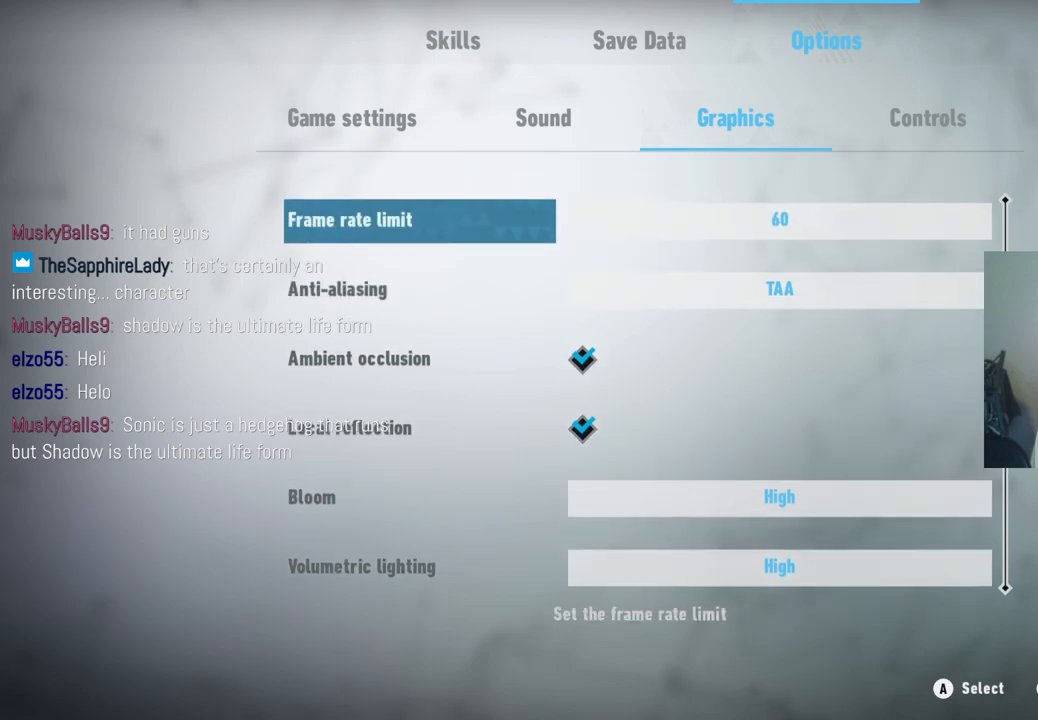
{"buttons": [], "left_stick": "center", "right_stick": "center", "events": [[317, "left_stick", "down"], [500, "left_stick", "center"]]}
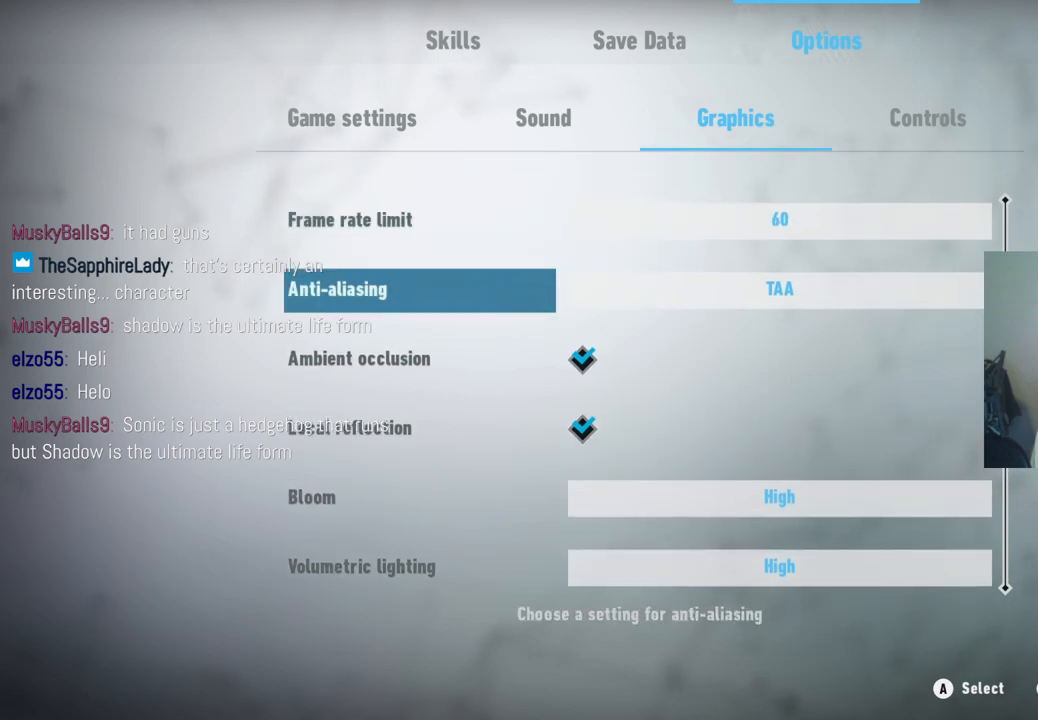
{"buttons": [], "left_stick": "up", "right_stick": "center", "events": [[133, "left_stick", "down"], [283, "left_stick", "center"], [450, "left_stick", "up"]]}
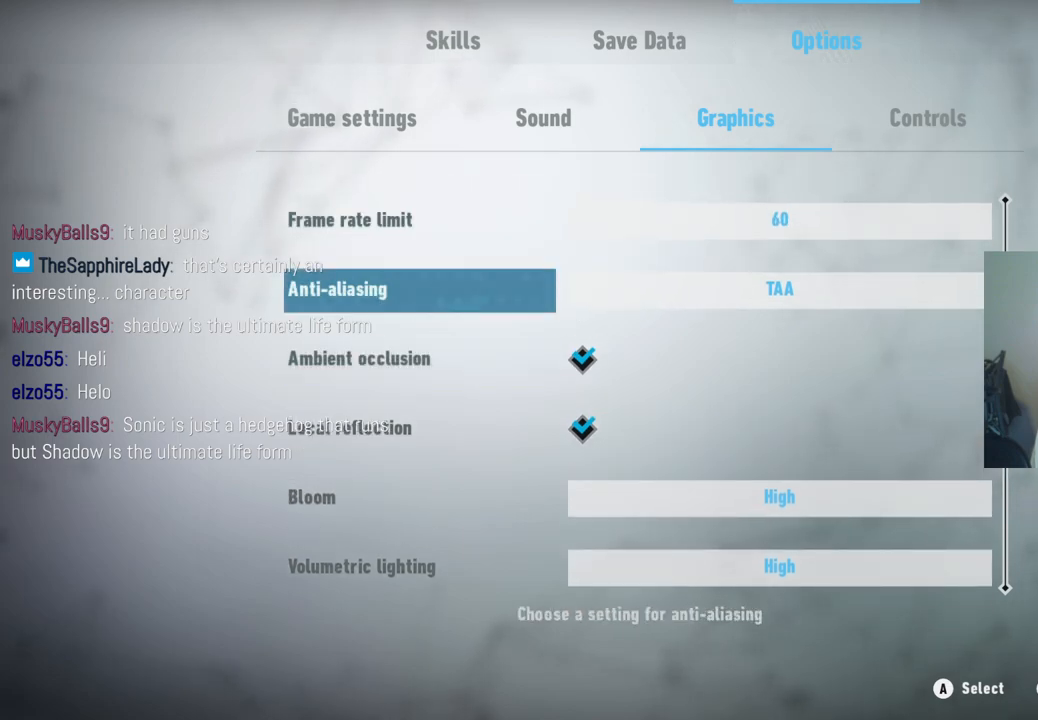
{"buttons": [], "left_stick": "up", "right_stick": "center", "events": [[100, "left_stick", "center"], [167, "left_stick", "up"], [333, "left_stick", "center"], [417, "left_stick", "up"]]}
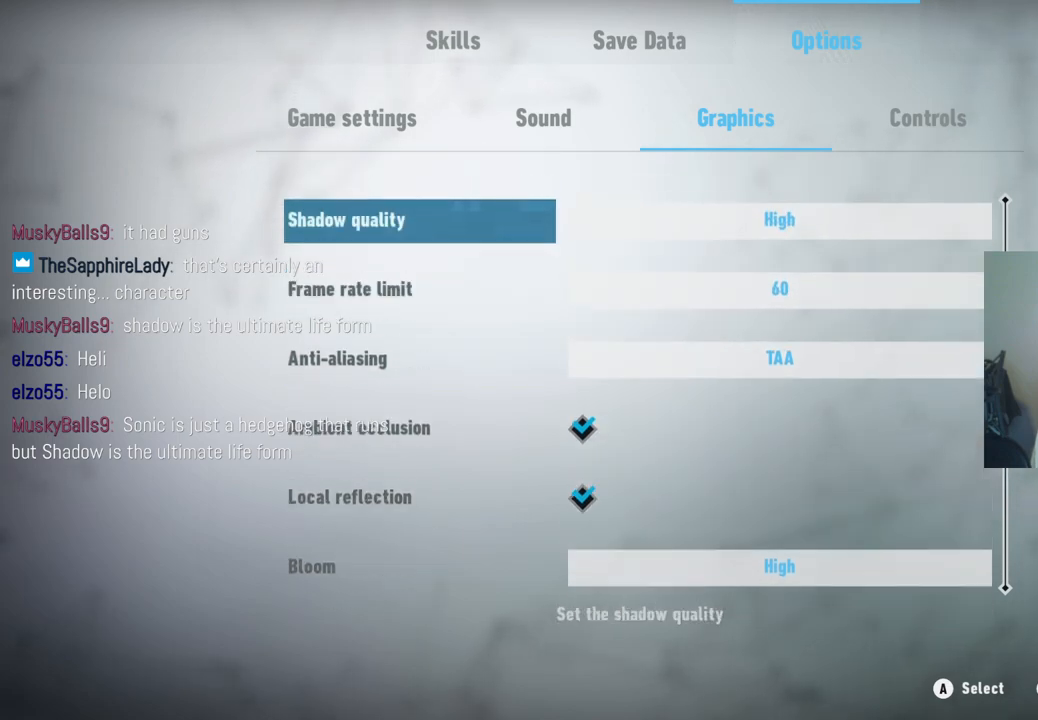
{"buttons": [], "left_stick": "up", "right_stick": "center", "events": [[100, "left_stick", "center"], [183, "left_stick", "up"], [333, "left_stick", "center"], [450, "left_stick", "up"]]}
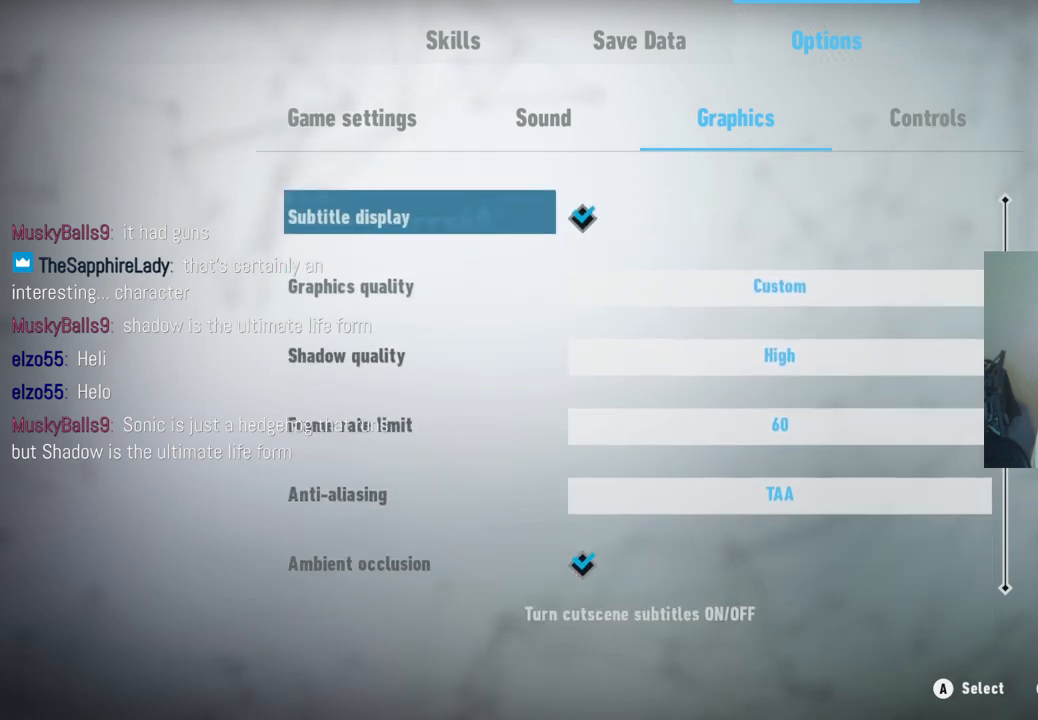
{"buttons": [], "left_stick": "center", "right_stick": "center", "events": [[133, "left_stick", "center"], [233, "left_stick", "up"], [433, "left_stick", "center"]]}
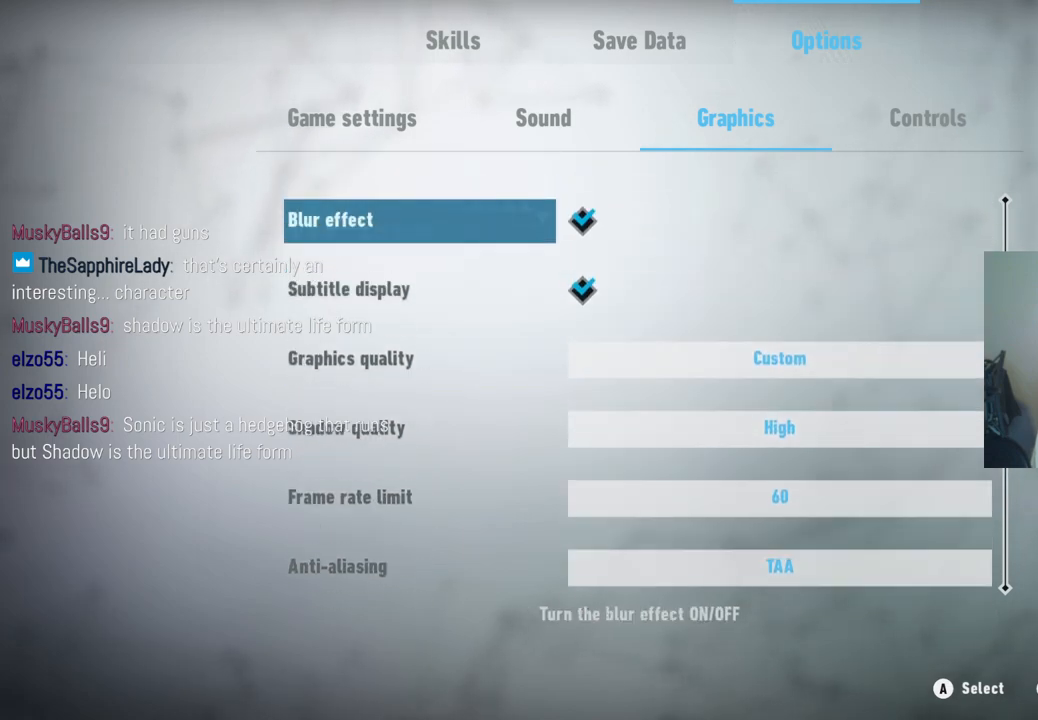
{"buttons": [], "left_stick": "center", "right_stick": "center", "events": [[167, "left_stick", "up"], [333, "left_stick", "center"]]}
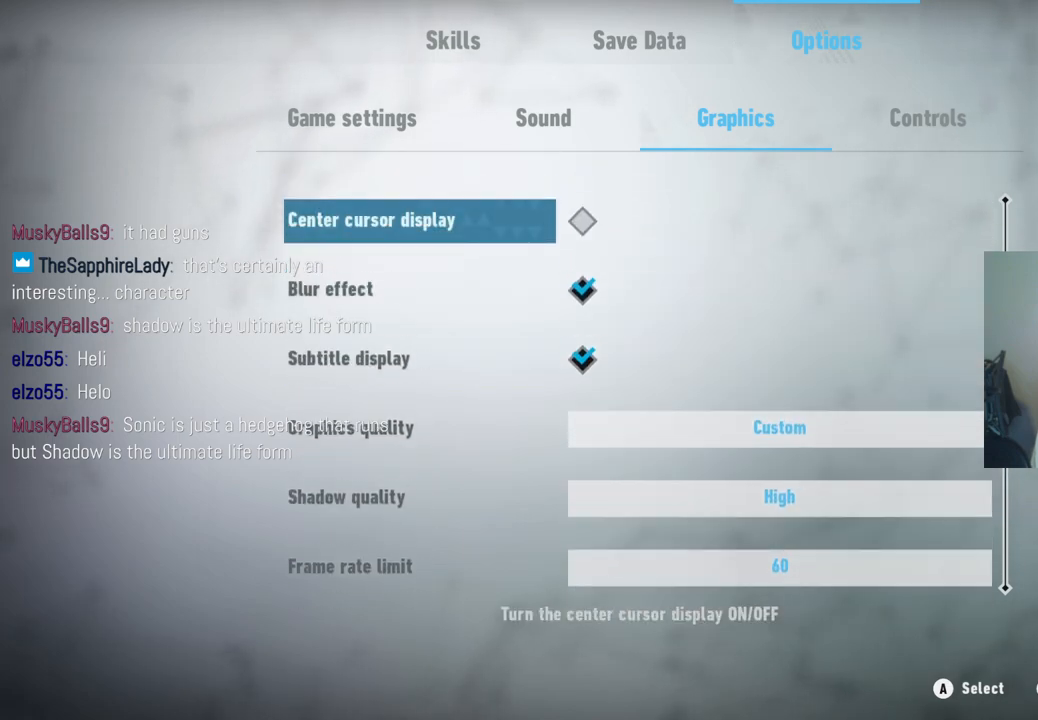
{"buttons": [], "left_stick": "center", "right_stick": "center", "events": [[50, "left_stick", "down"], [200, "left_stick", "center"]]}
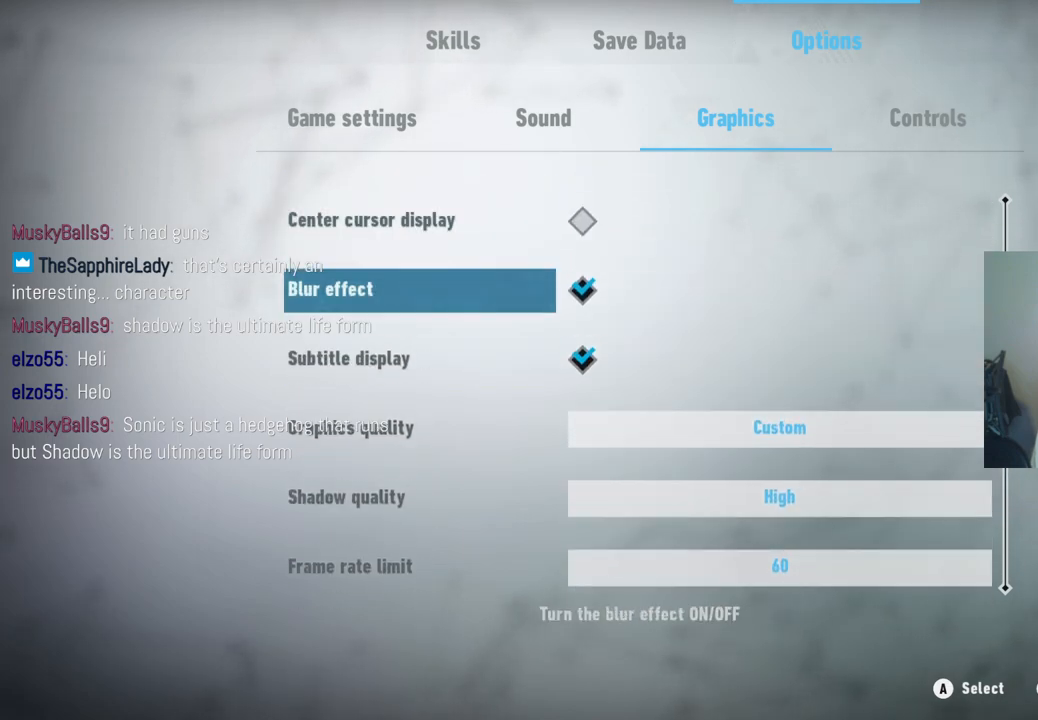
{"buttons": [], "left_stick": "center", "right_stick": "center", "events": [[150, "A", "down"], [283, "A", "up"]]}
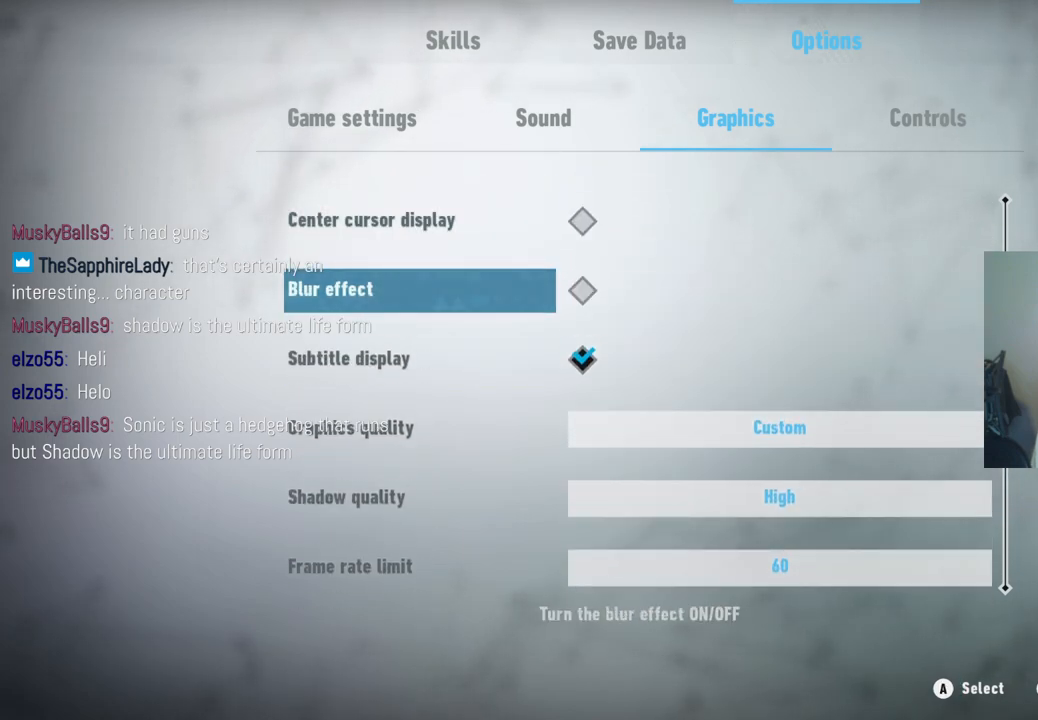
{"buttons": [], "left_stick": "center", "right_stick": "center", "events": []}
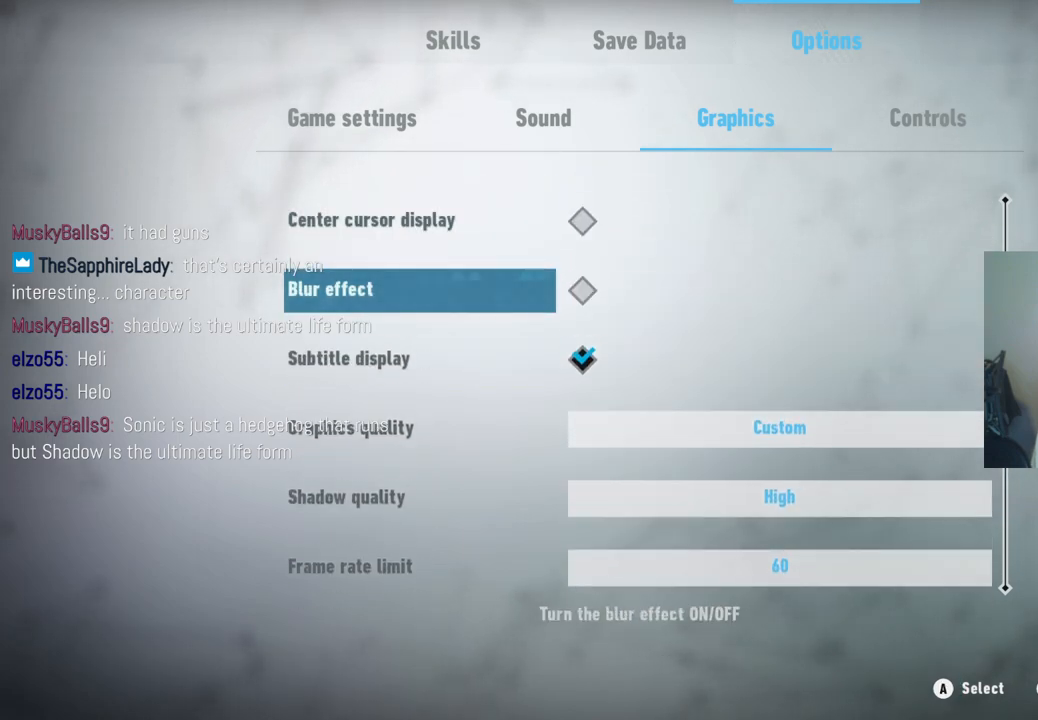
{"buttons": [], "left_stick": "center", "right_stick": "center", "events": []}
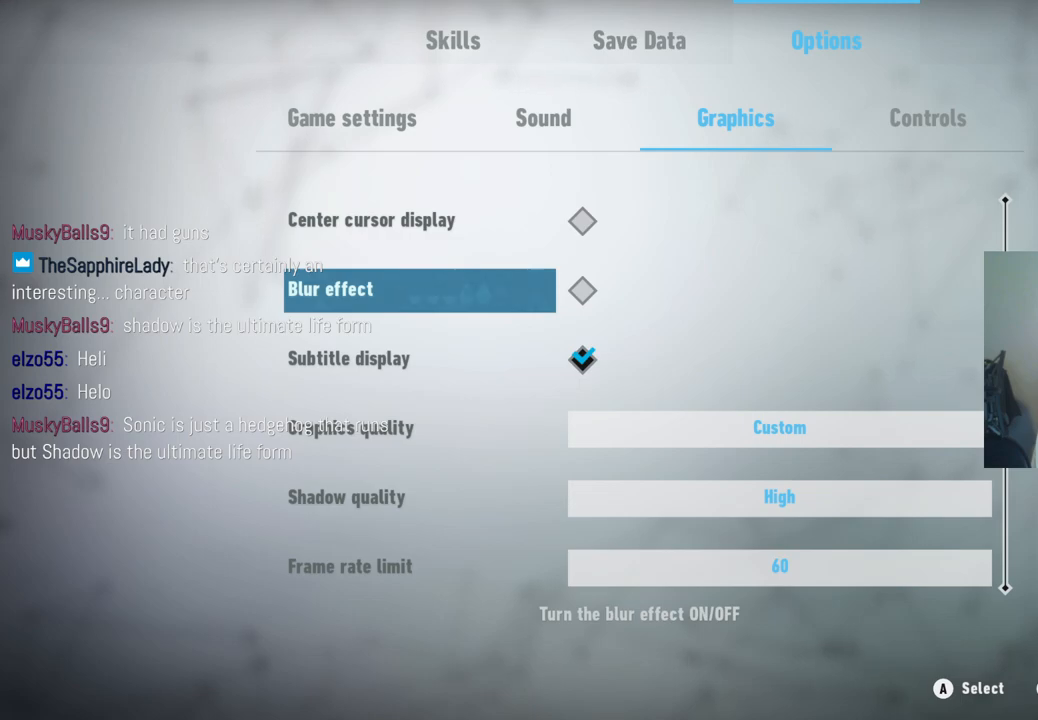
{"buttons": [], "left_stick": "up", "right_stick": "center", "events": [[383, "left_stick", "up"]]}
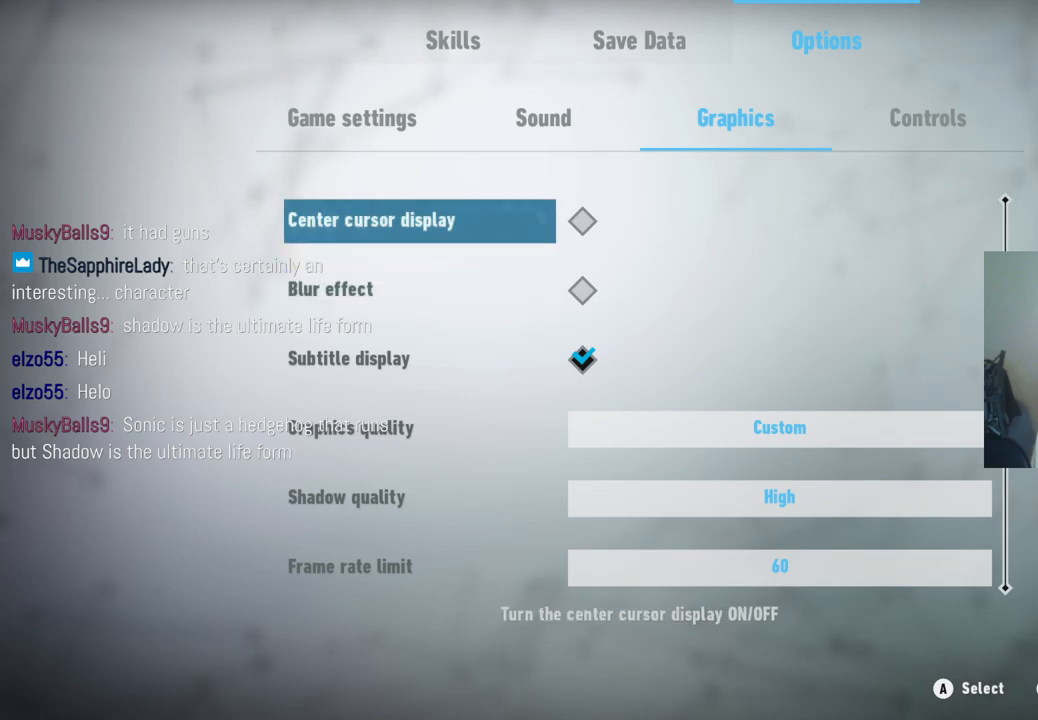
{"buttons": [], "left_stick": "up", "right_stick": "center", "events": []}
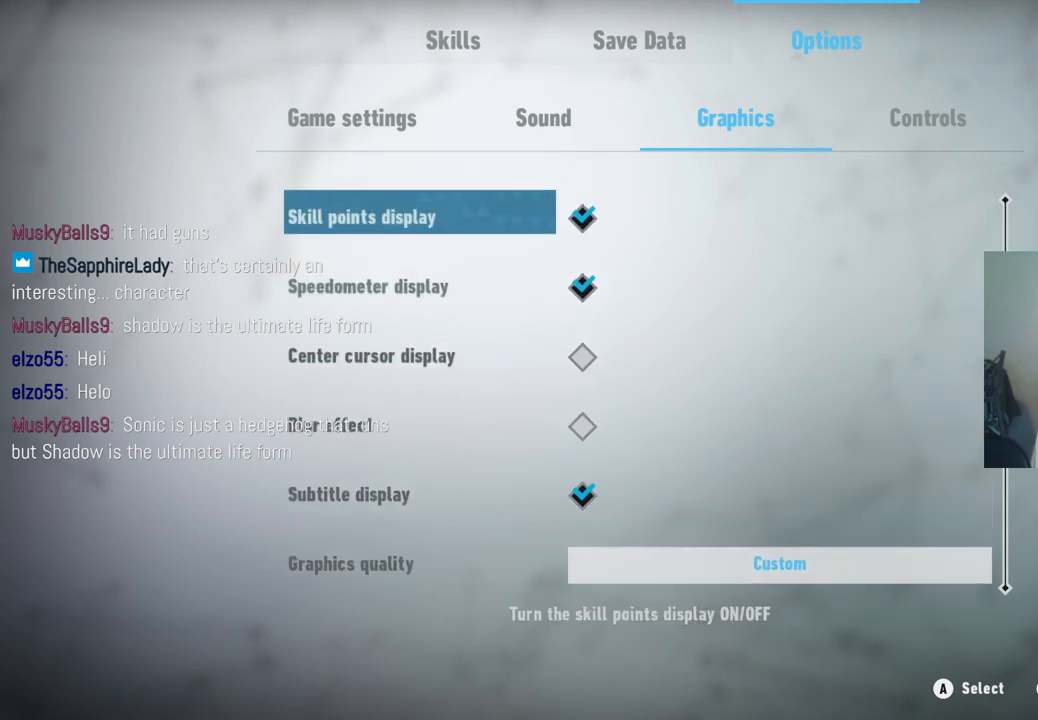
{"buttons": [], "left_stick": "center", "right_stick": "center", "events": [[283, "left_stick", "center"]]}
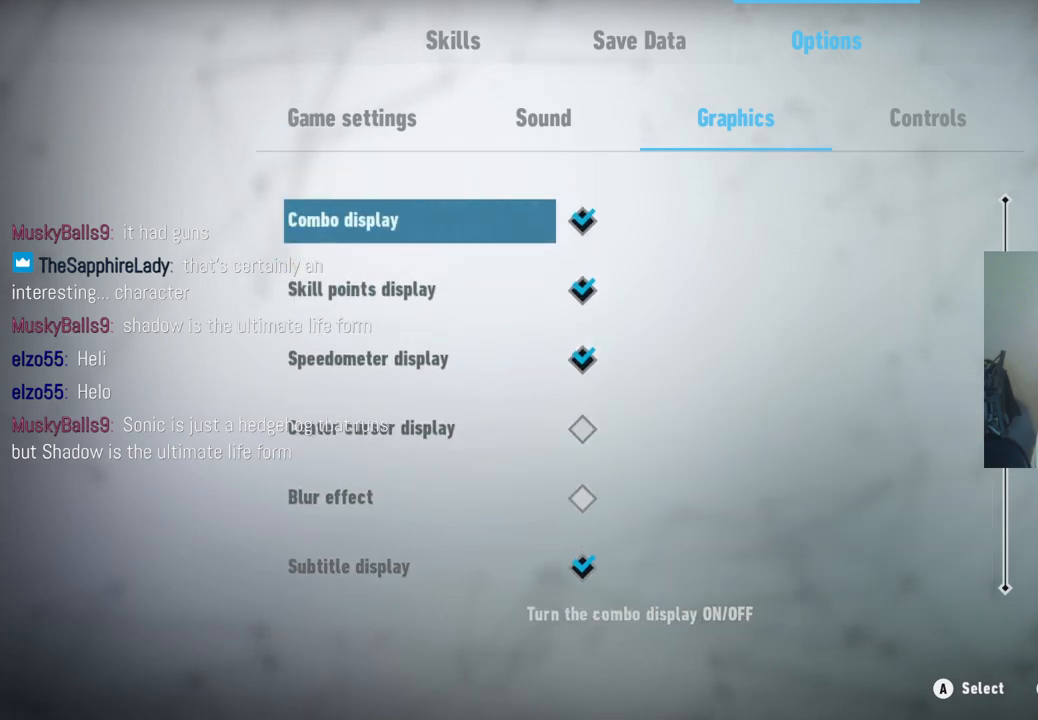
{"buttons": [], "left_stick": "center", "right_stick": "center", "events": []}
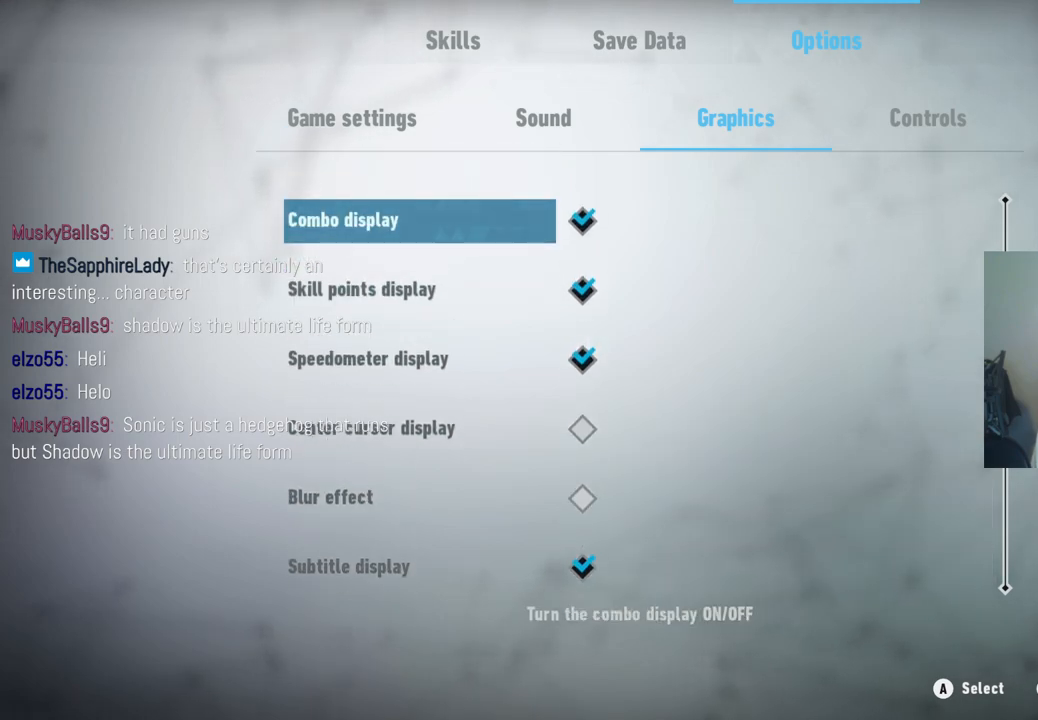
{"buttons": [], "left_stick": "up", "right_stick": "center", "events": [[400, "left_stick", "up"]]}
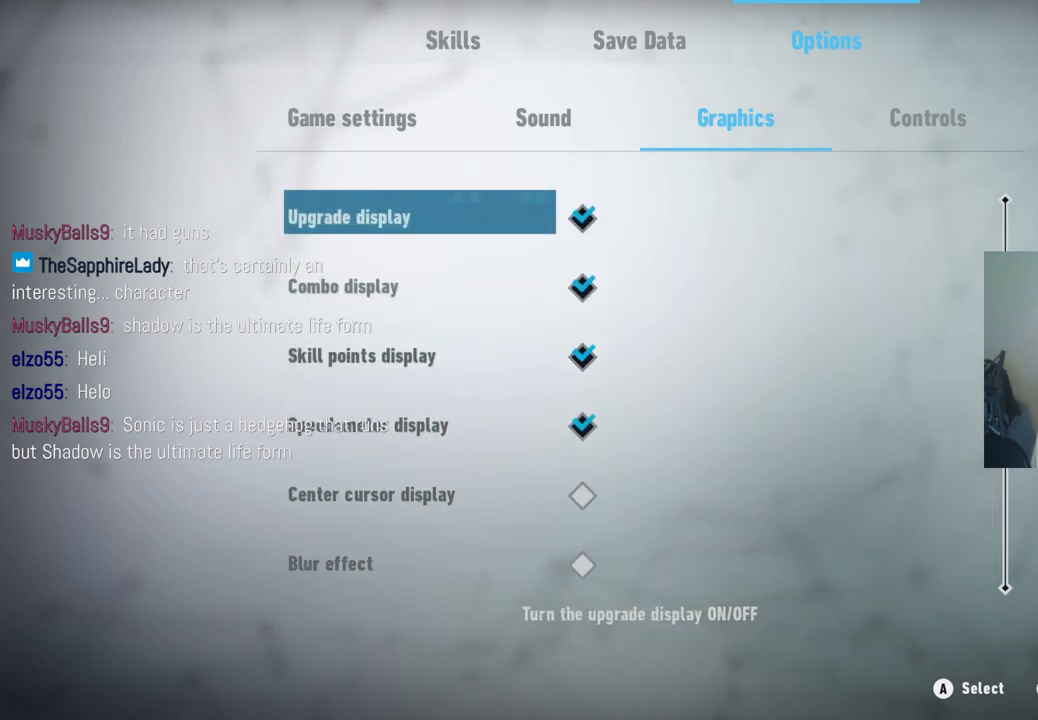
{"buttons": [], "left_stick": "up", "right_stick": "center", "events": []}
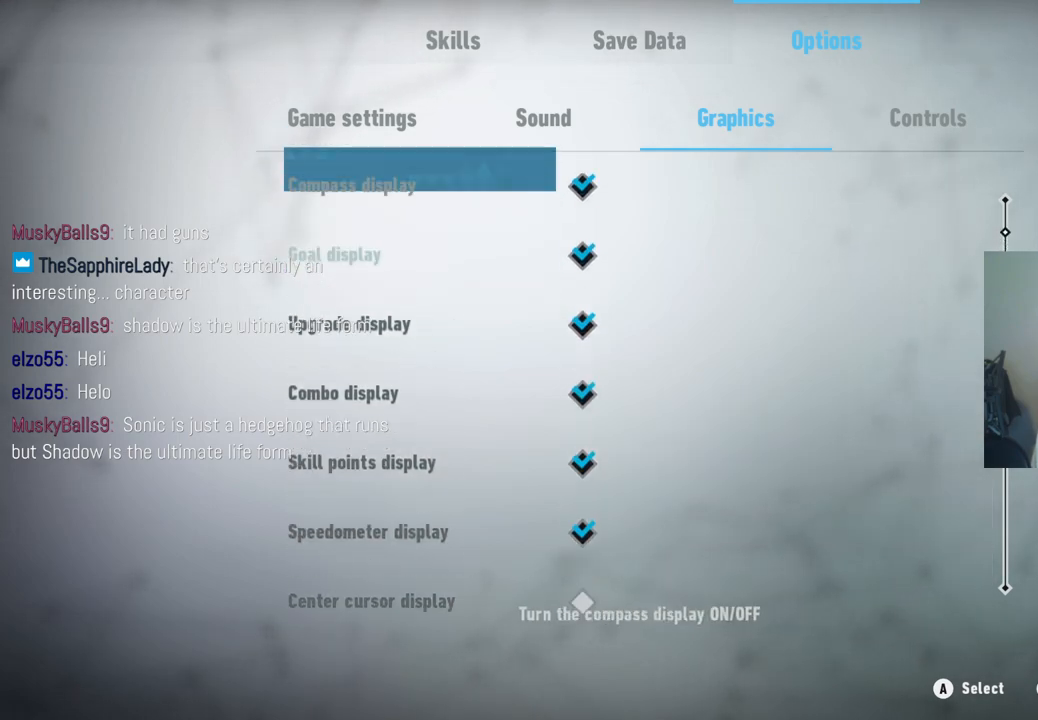
{"buttons": [], "left_stick": "up", "right_stick": "center", "events": []}
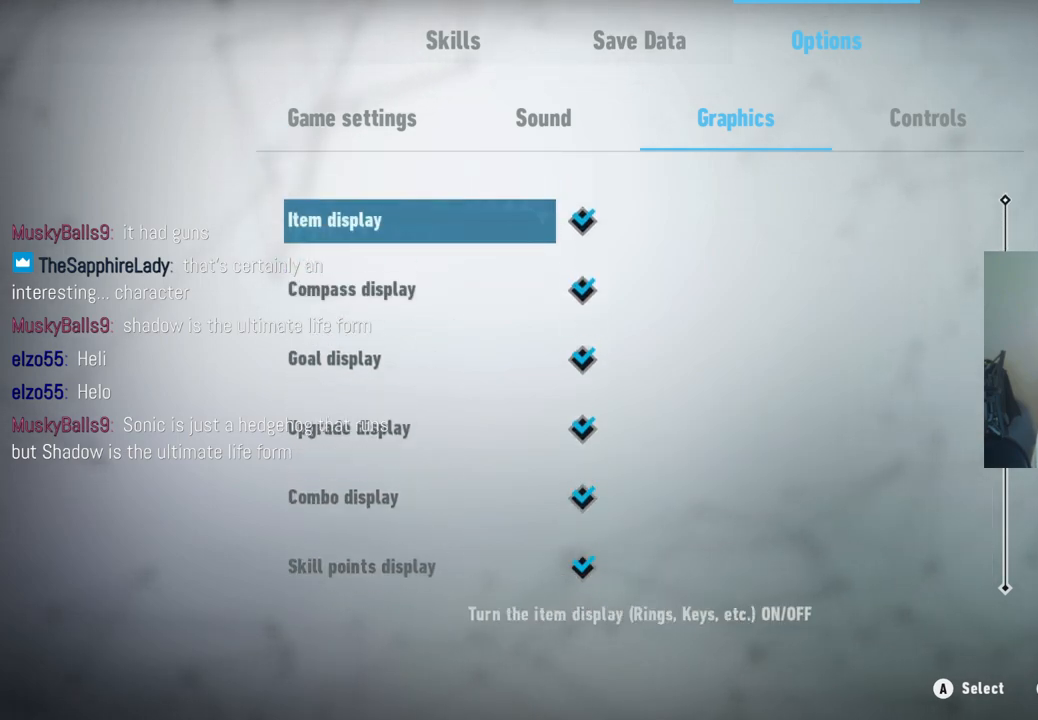
{"buttons": [], "left_stick": "center", "right_stick": "center", "events": [[183, "left_stick", "center"]]}
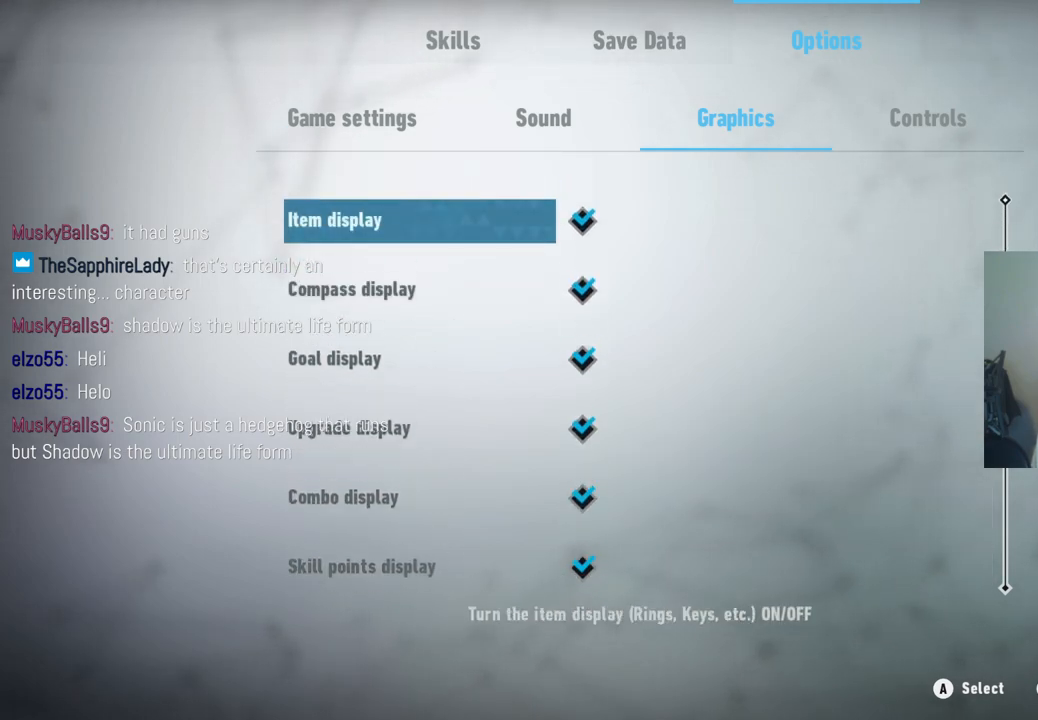
{"buttons": [], "left_stick": "center", "right_stick": "center", "events": [[250, "B", "down"], [350, "B", "up"]]}
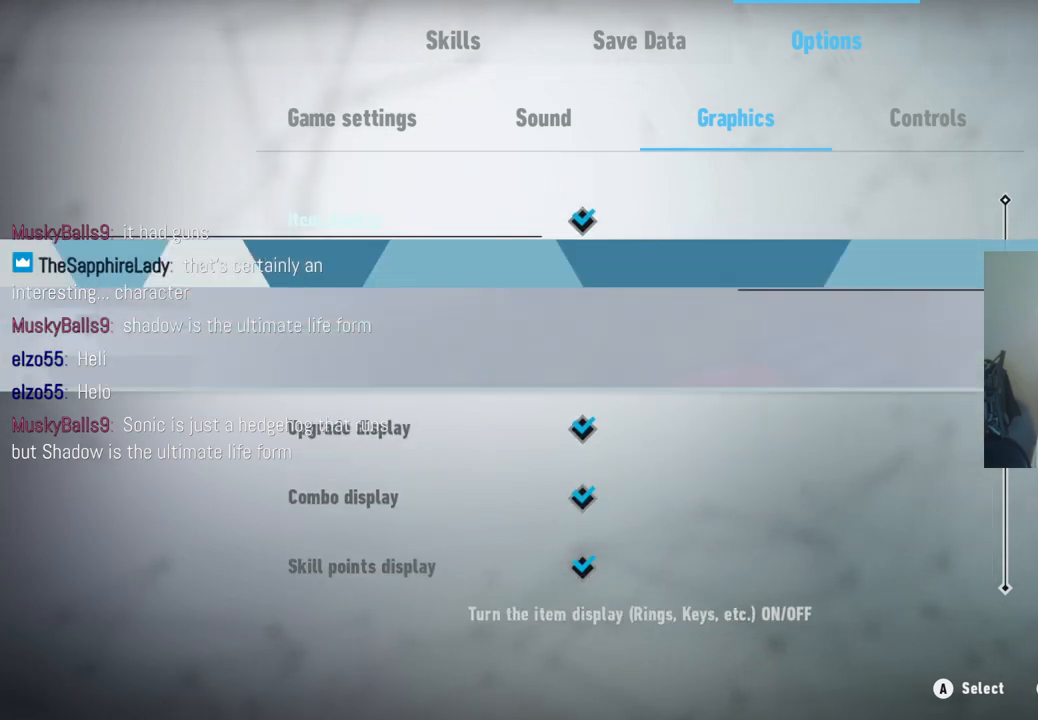
{"buttons": [], "left_stick": "center", "right_stick": "center", "events": []}
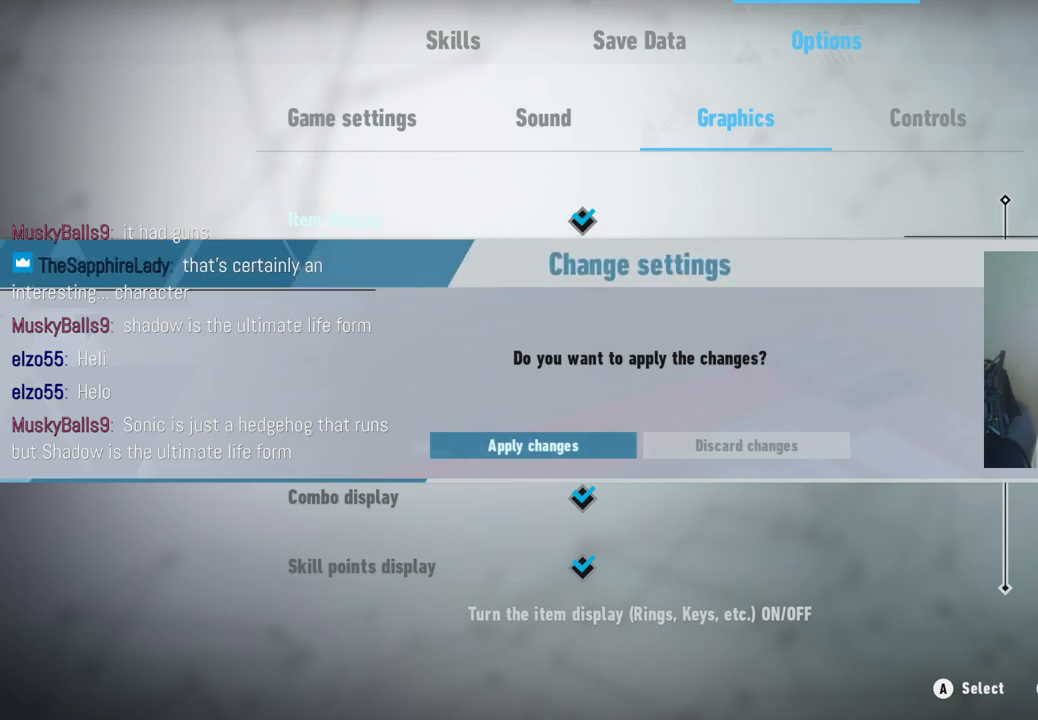
{"buttons": ["A"], "left_stick": "center", "right_stick": "center", "events": [[433, "A", "down"]]}
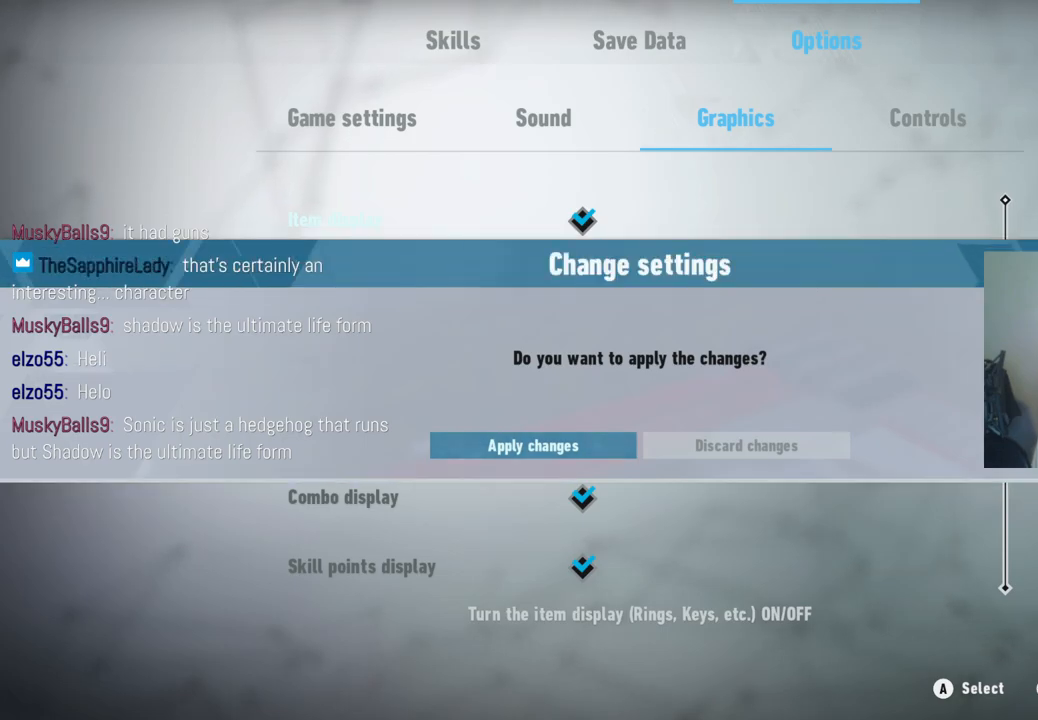
{"buttons": [], "left_stick": "center", "right_stick": "center", "events": [[83, "A", "up"]]}
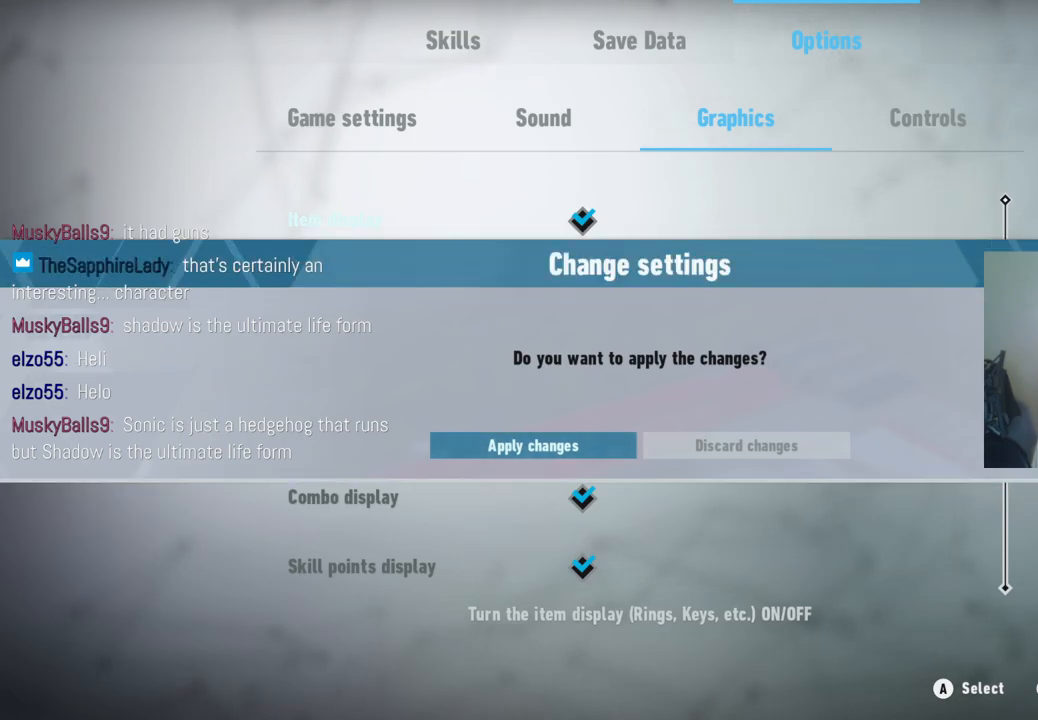
{"buttons": [], "left_stick": "center", "right_stick": "center", "events": [[83, "A", "down"], [267, "A", "up"]]}
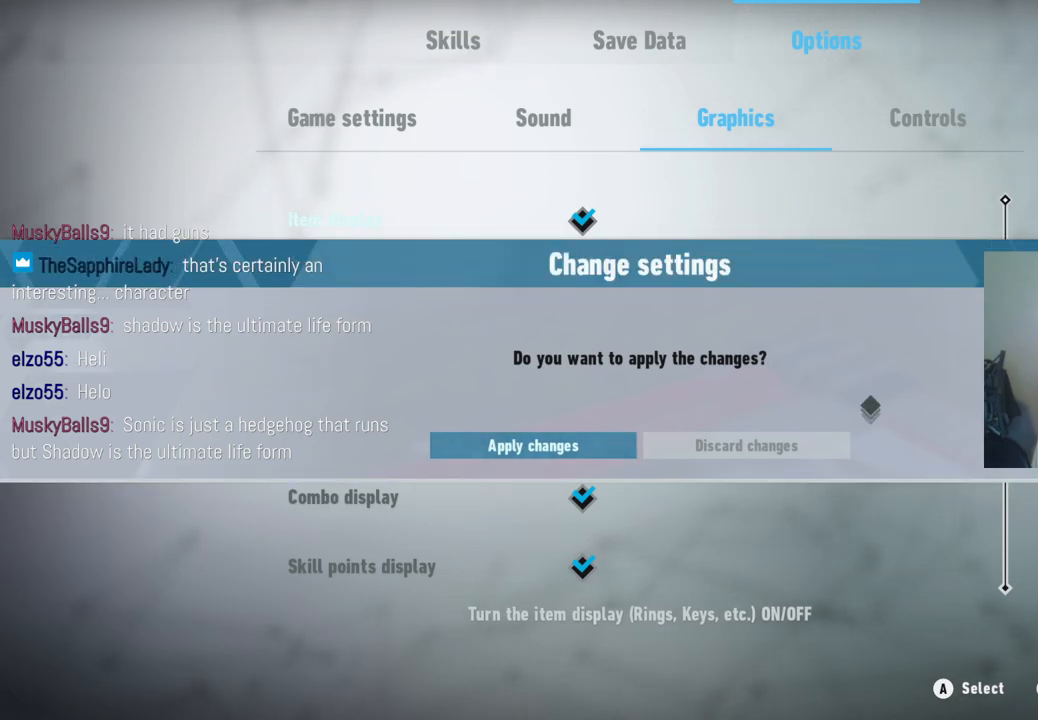
{"buttons": [], "left_stick": "down", "right_stick": "center", "events": [[317, "left_stick", "down"]]}
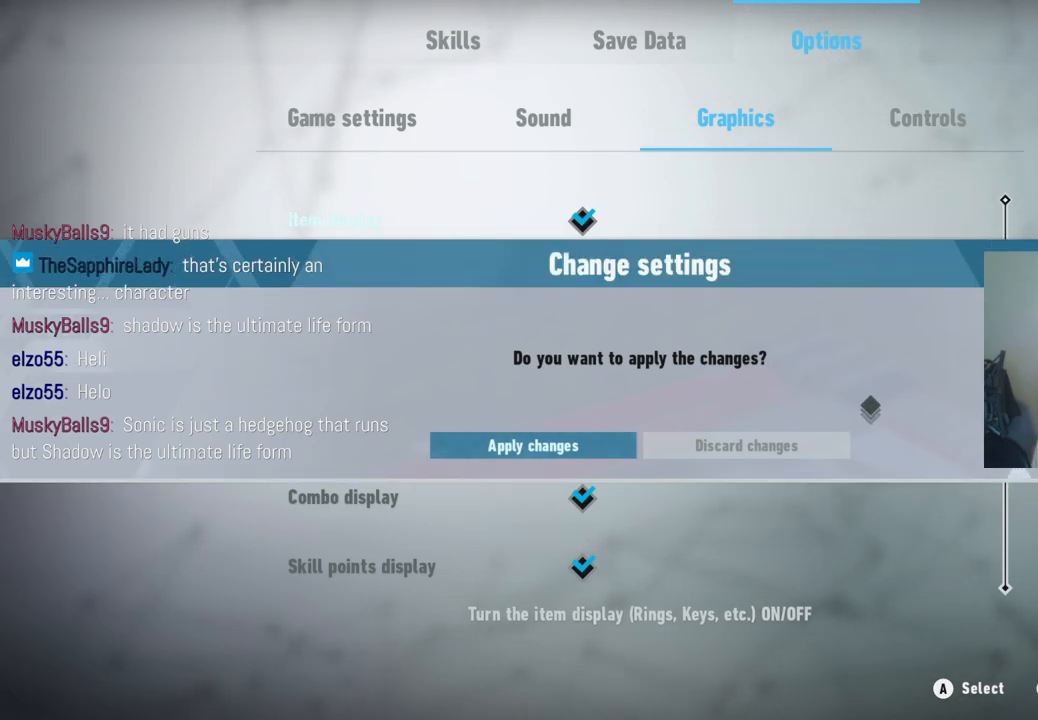
{"buttons": [], "left_stick": "center", "right_stick": "center", "events": [[17, "left_stick", "center"], [283, "A", "down"], [467, "A", "up"]]}
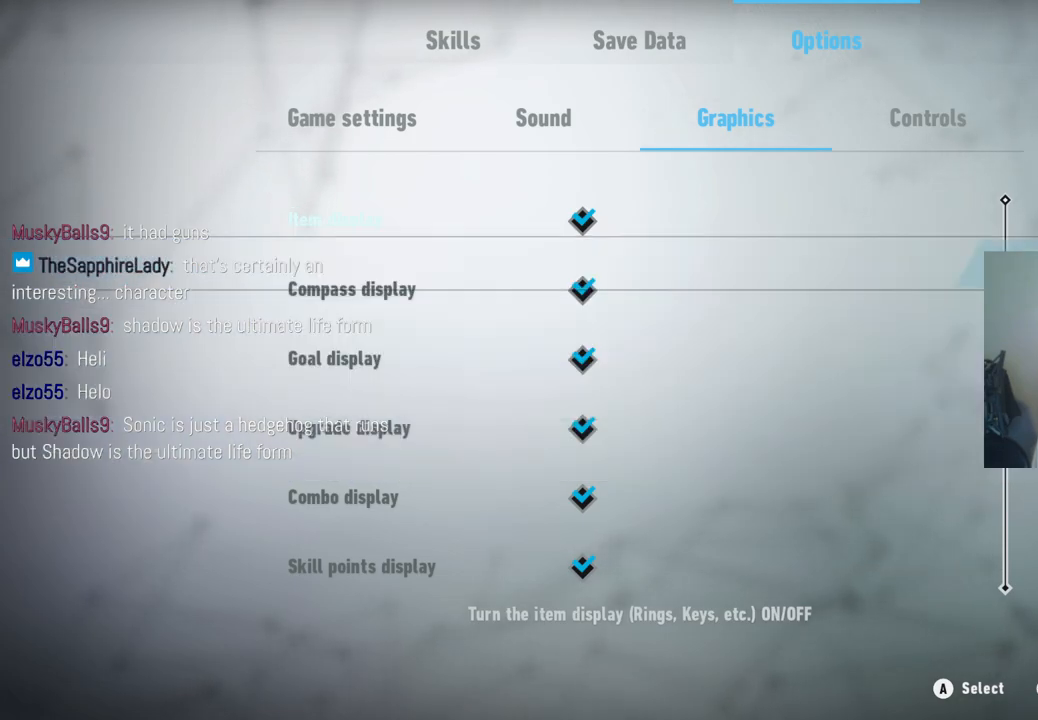
{"buttons": [], "left_stick": "center", "right_stick": "center", "events": []}
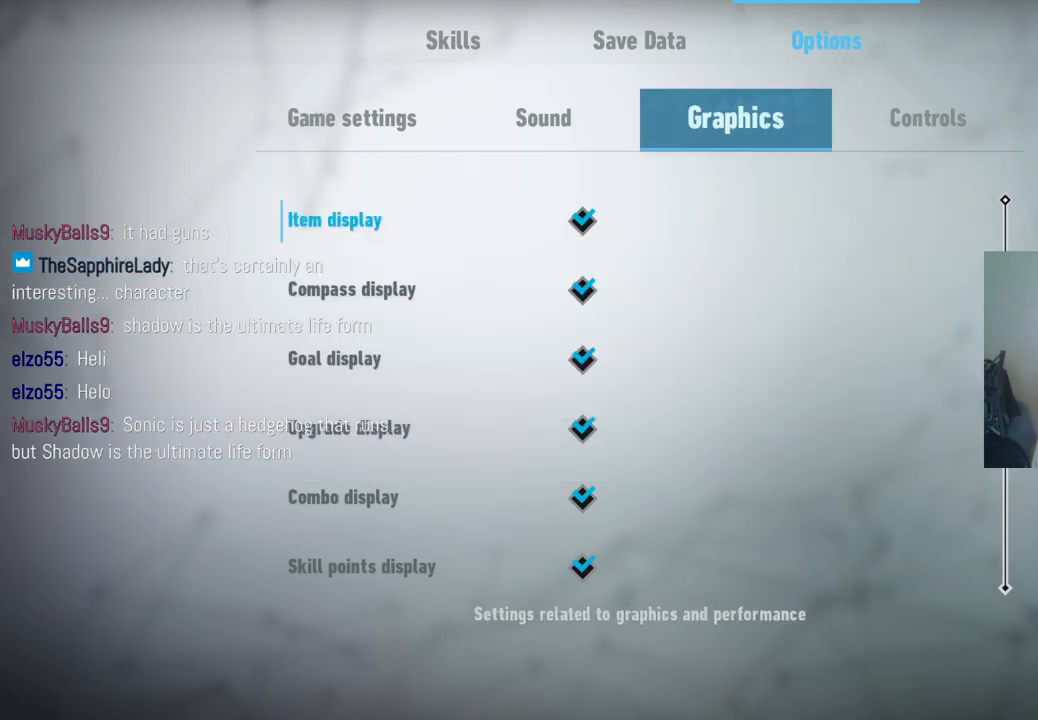
{"buttons": ["B"], "left_stick": "center", "right_stick": "center", "events": [[150, "B", "down"], [300, "B", "up"], [467, "B", "down"]]}
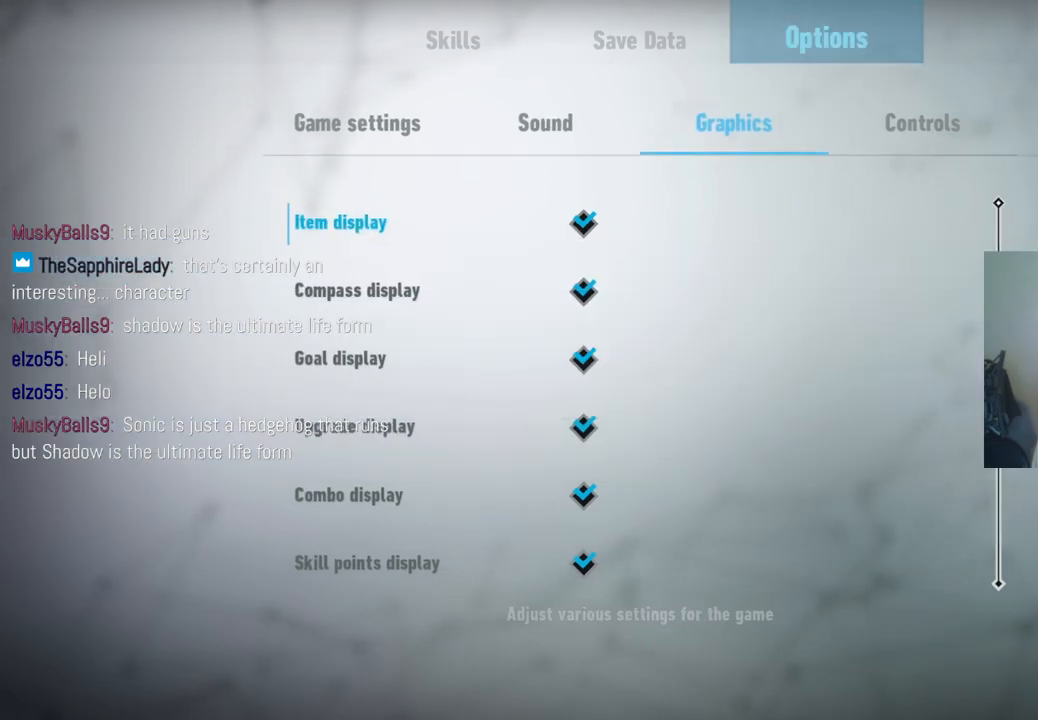
{"buttons": [], "left_stick": "center", "right_stick": "center", "events": [[83, "B", "up"]]}